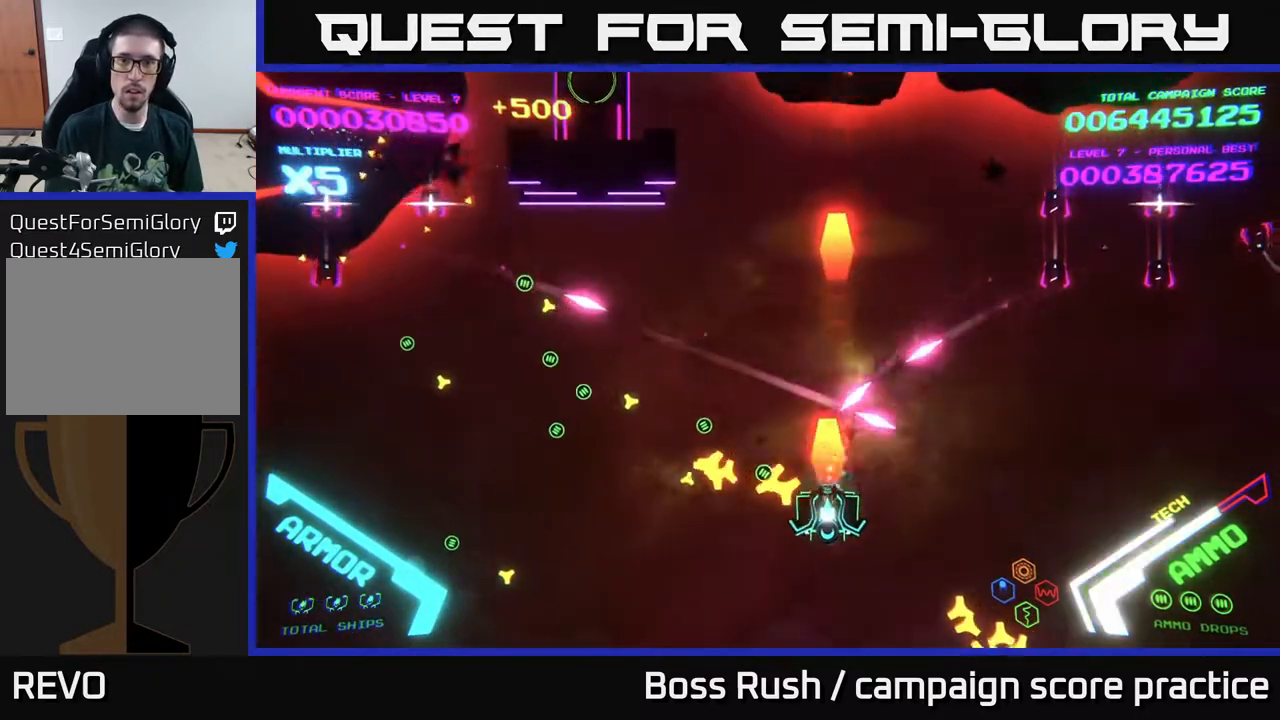
Gameplay with a controller (Xbox layout); each line is a JSON object with the inputs held at the frame after it. "events" lists button and stick changes between this image and that frame as [ms after this image, input, new state], when the widget could be followed in between.
{"buttons": [], "left_stick": "right", "right_stick": "center", "events": [[17, "X", "down"], [83, "X", "up"], [83, "left_stick", "down-left"], [200, "X", "down"], [233, "X", "up"], [283, "left_stick", "down-right"], [367, "left_stick", "right"]]}
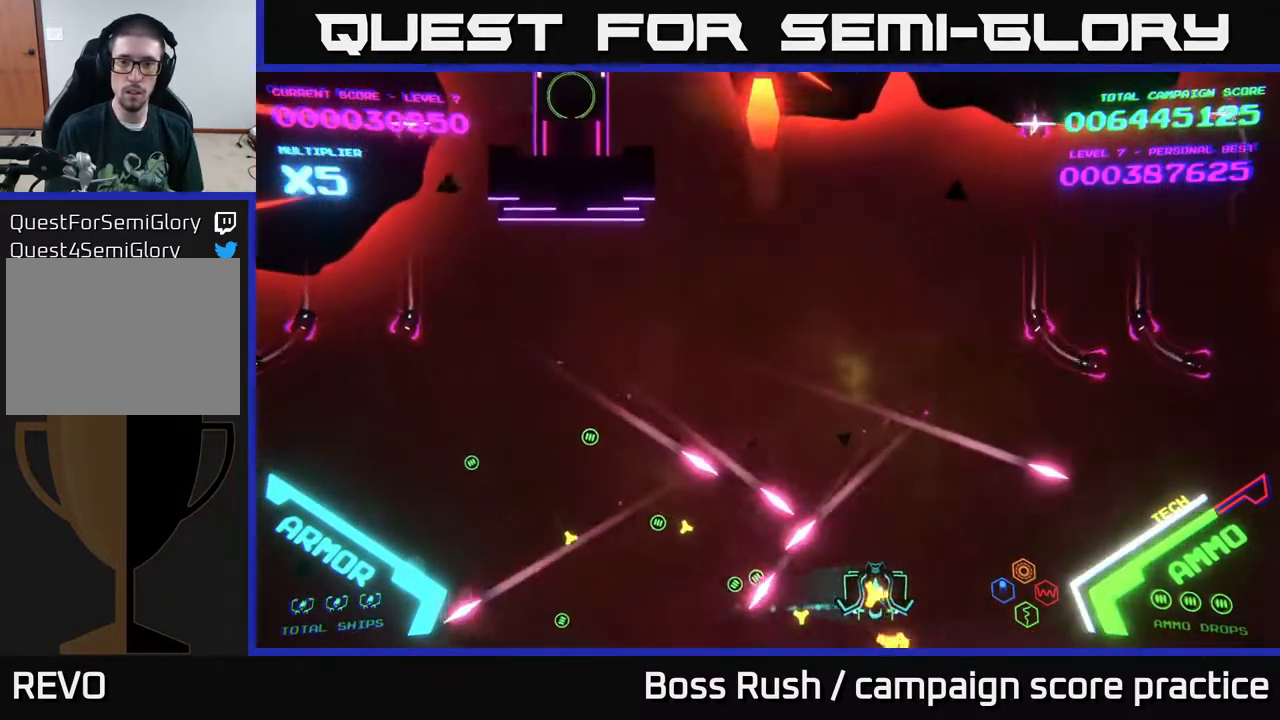
{"buttons": [], "left_stick": "up-left", "right_stick": "center", "events": [[217, "left_stick", "up"], [333, "left_stick", "up-left"]]}
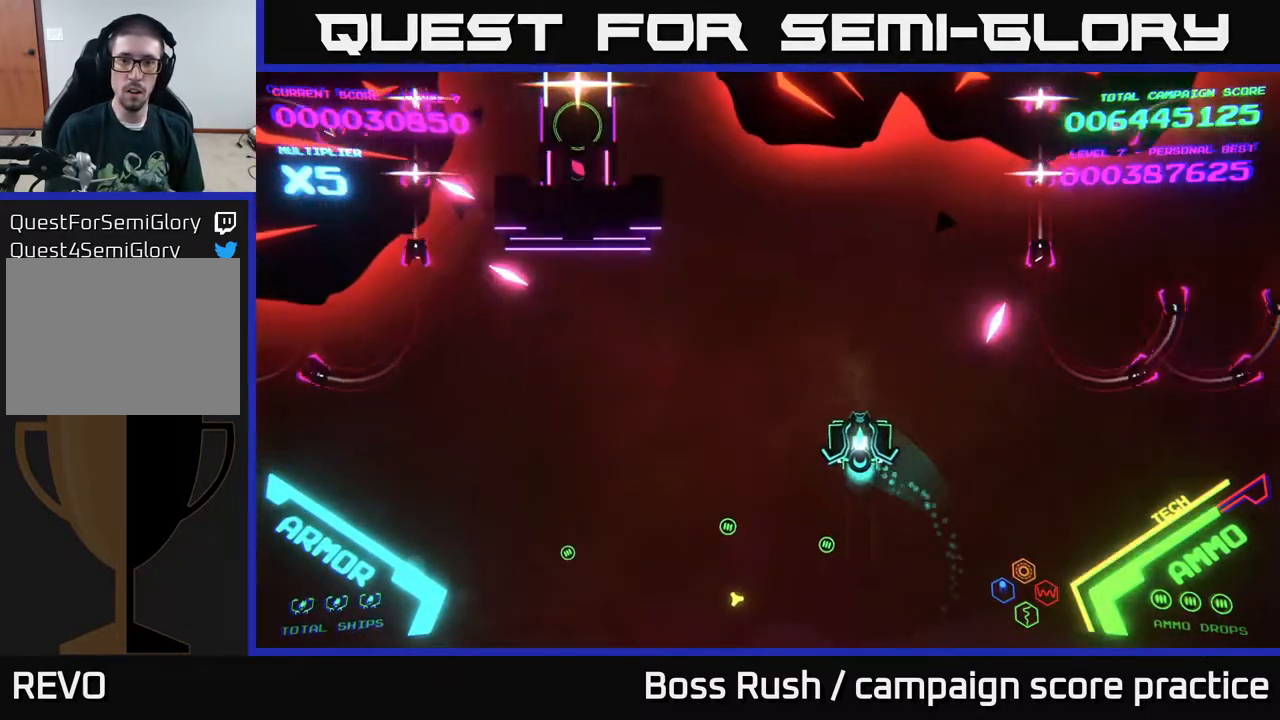
{"buttons": [], "left_stick": "down-left", "right_stick": "center", "events": [[100, "X", "down"], [150, "X", "up"], [183, "left_stick", "down"], [217, "X", "down"], [267, "X", "up"], [333, "X", "down"], [400, "X", "up"], [450, "X", "down"], [500, "X", "up"], [500, "left_stick", "down-left"]]}
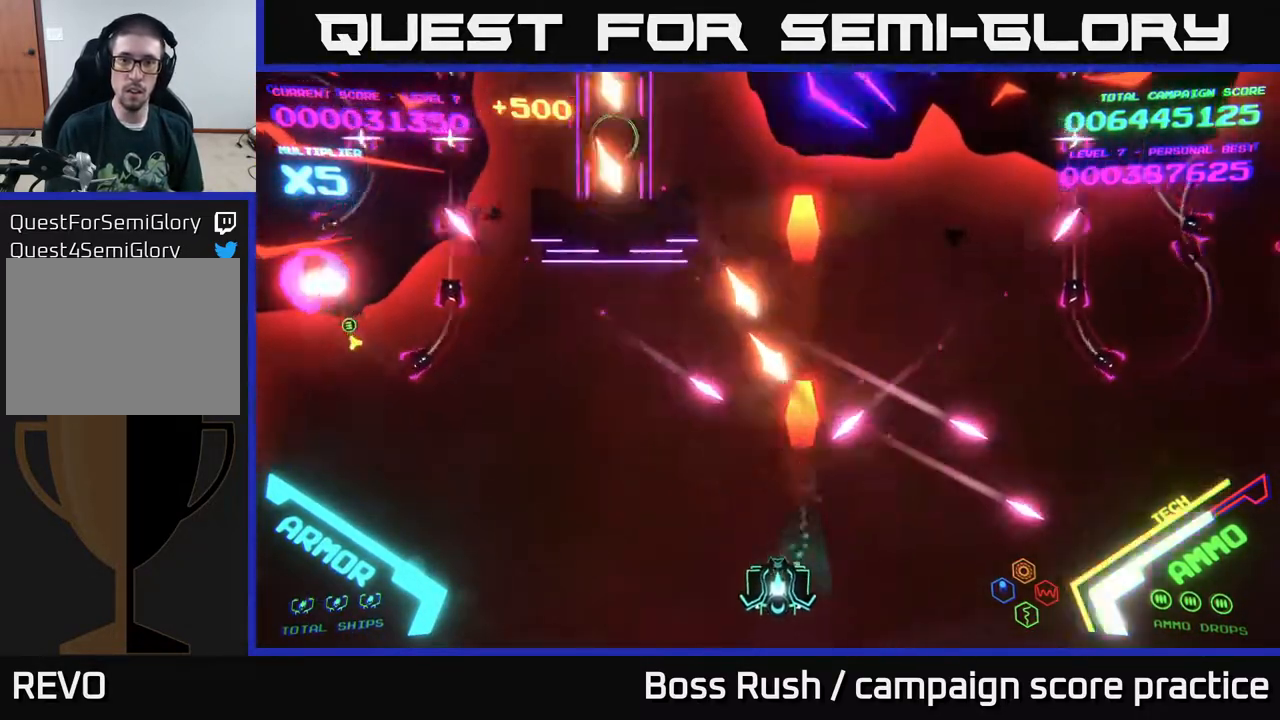
{"buttons": [], "left_stick": "up-left", "right_stick": "center", "events": [[67, "left_stick", "left"], [417, "left_stick", "up-left"]]}
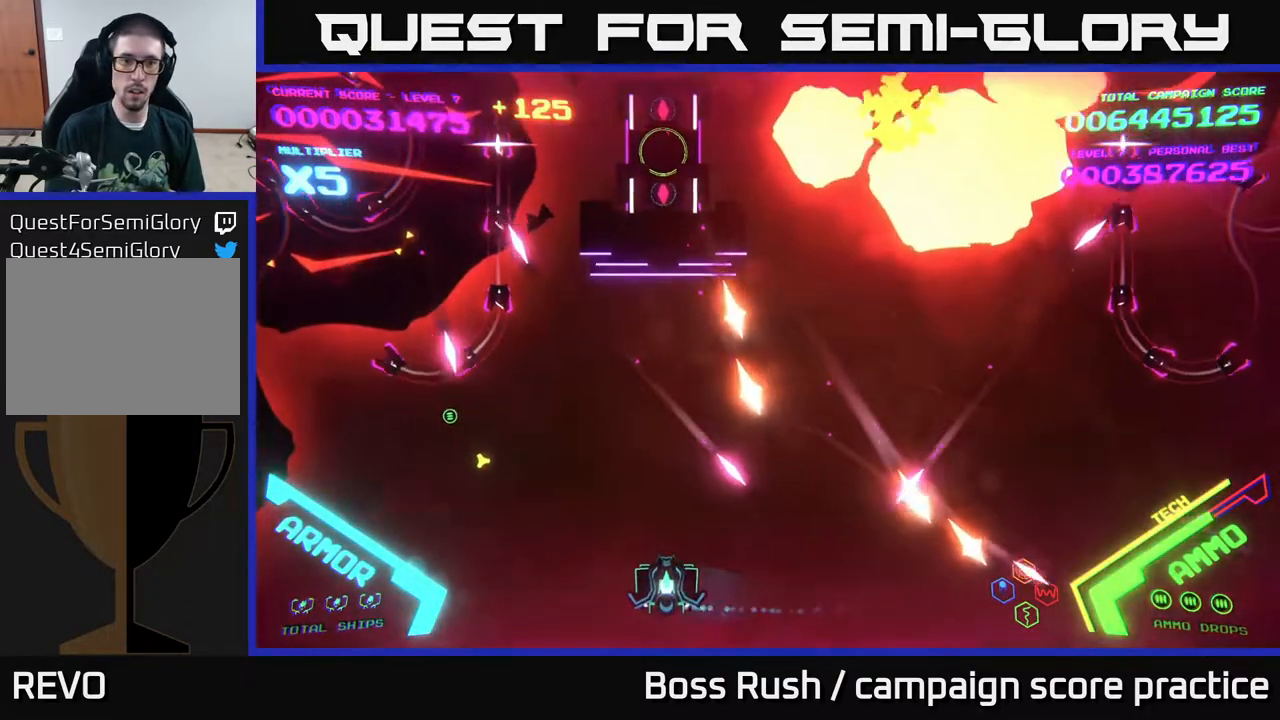
{"buttons": ["B"], "left_stick": "up", "right_stick": "center", "events": [[233, "B", "down"], [500, "left_stick", "up"]]}
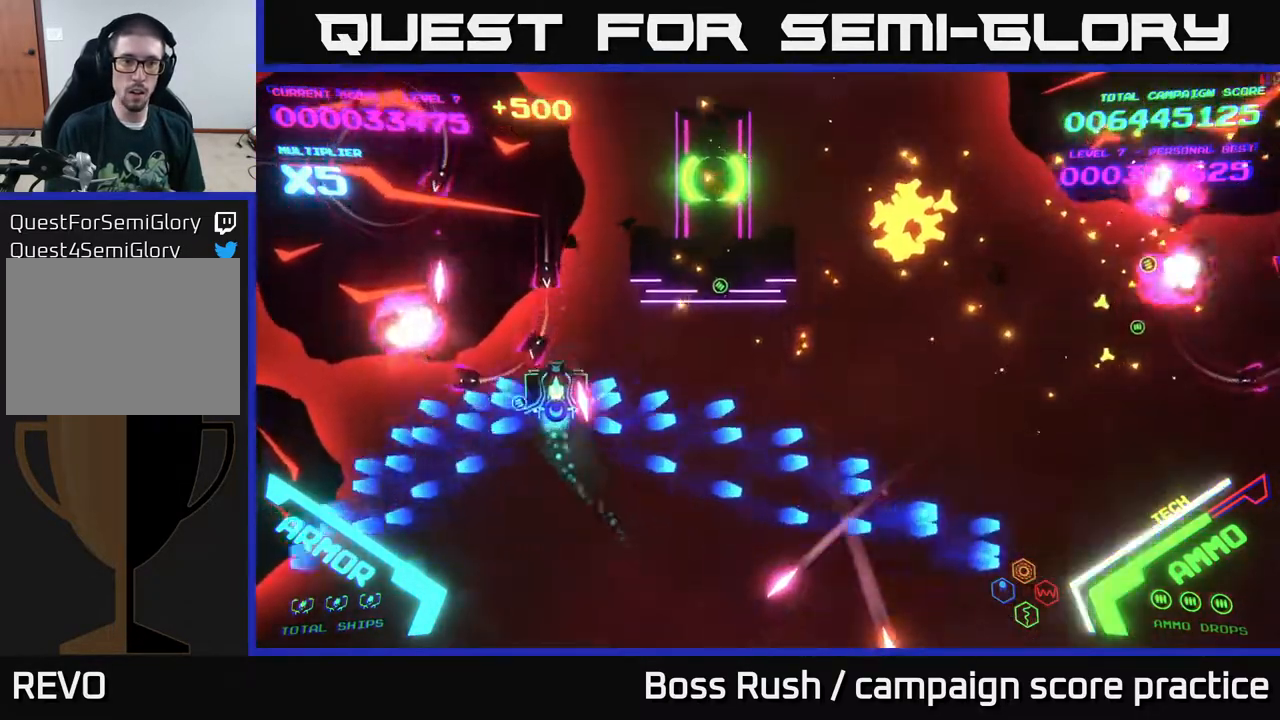
{"buttons": ["B"], "left_stick": "up", "right_stick": "center", "events": [[183, "left_stick", "up-right"], [300, "left_stick", "up"]]}
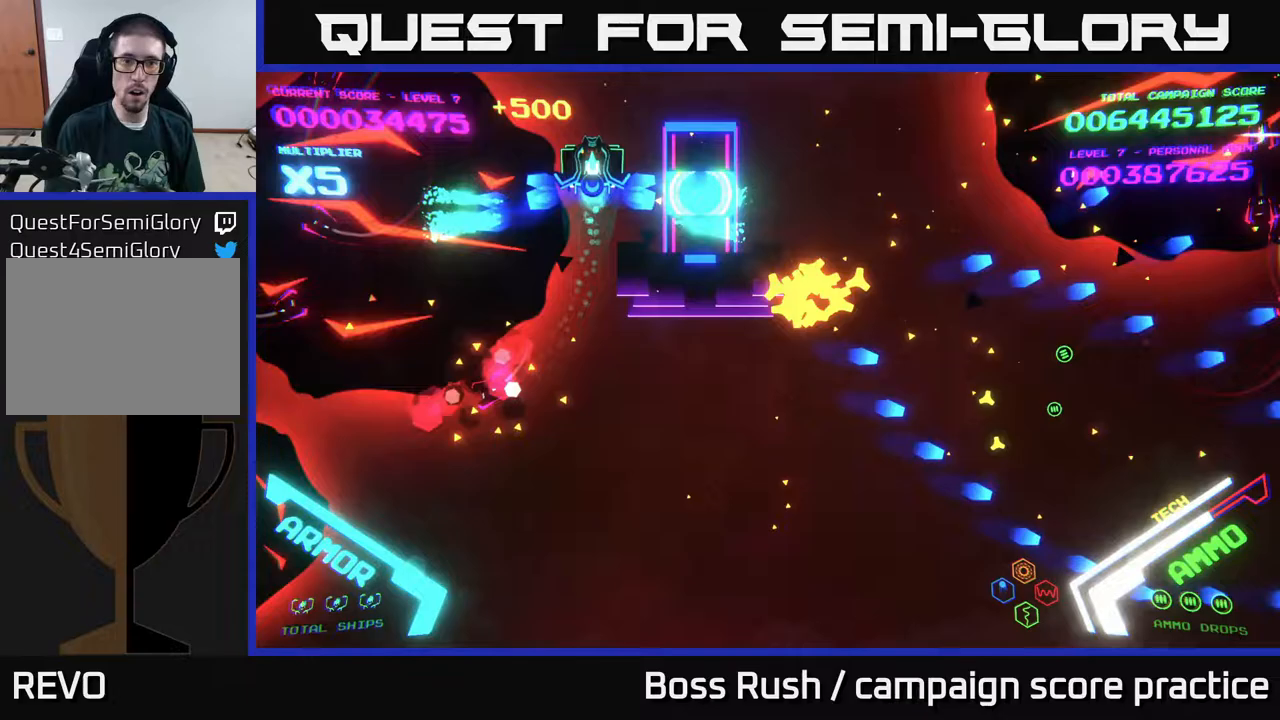
{"buttons": ["B"], "left_stick": "right", "right_stick": "center", "events": [[100, "left_stick", "down"], [217, "left_stick", "up-right"], [333, "left_stick", "right"]]}
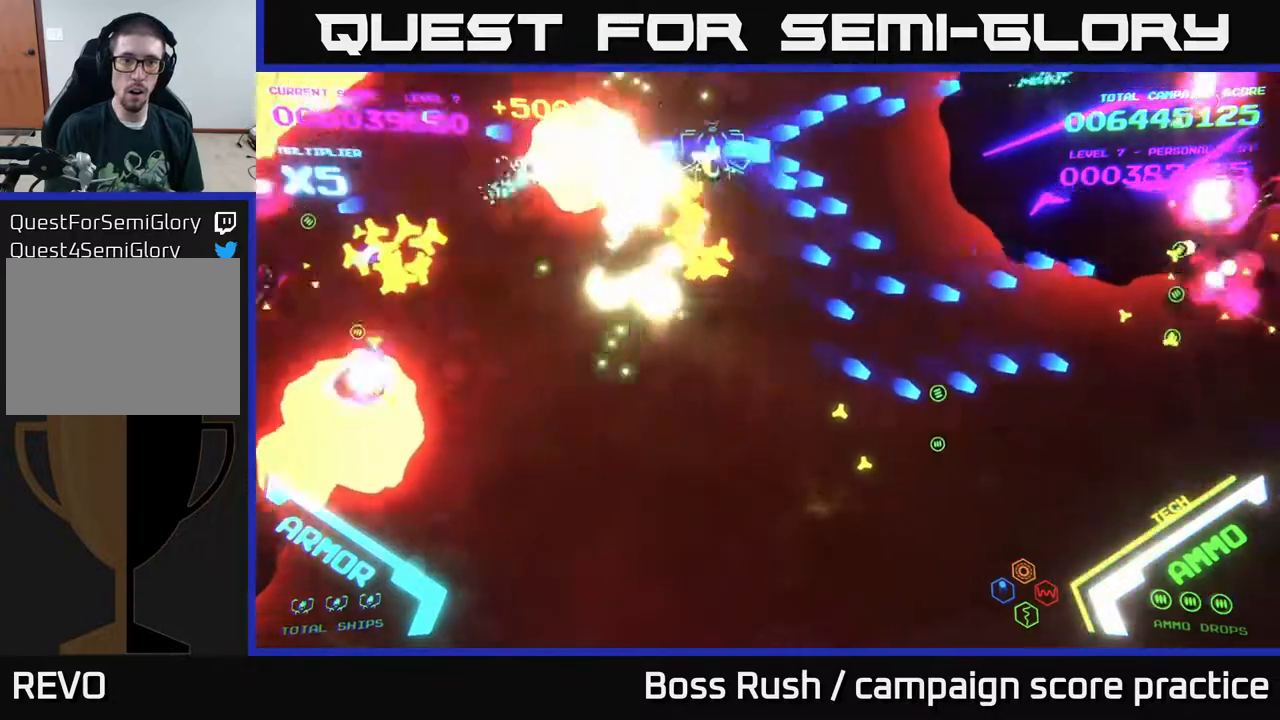
{"buttons": ["B"], "left_stick": "down-right", "right_stick": "center", "events": [[33, "B", "up"], [83, "B", "down"], [400, "left_stick", "down-right"]]}
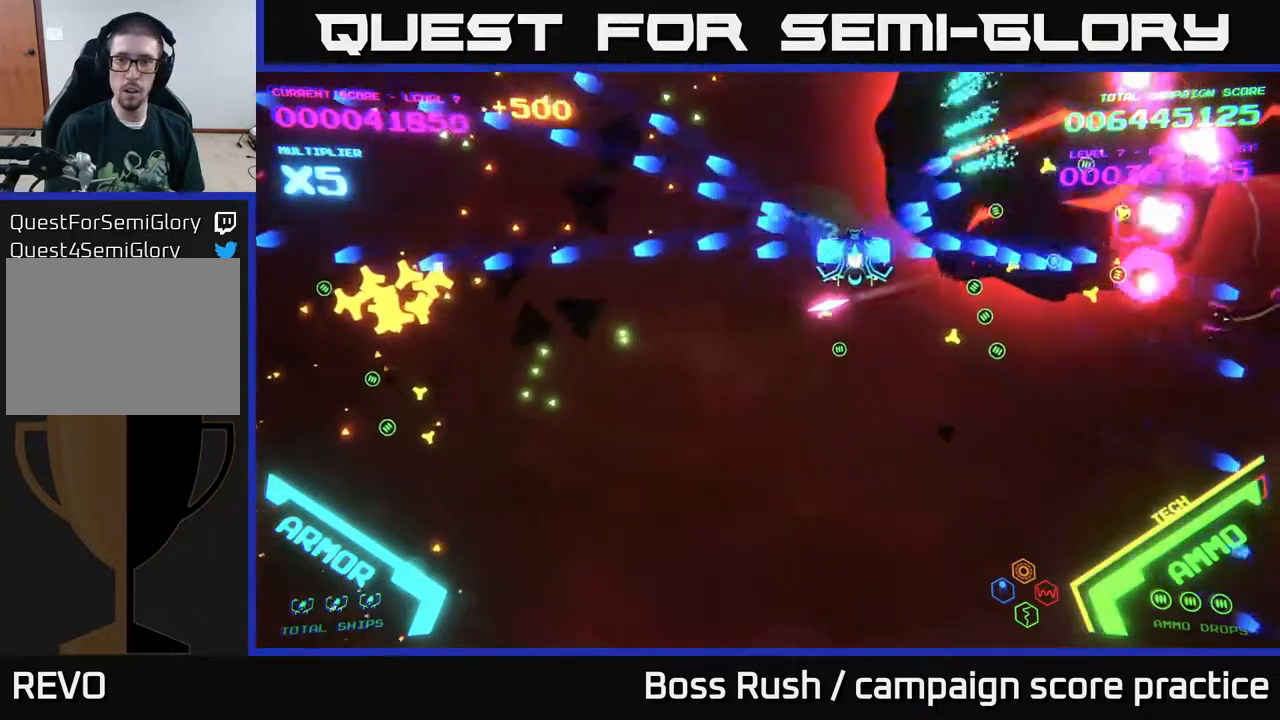
{"buttons": [], "left_stick": "down-right", "right_stick": "center", "events": [[33, "B", "up"], [50, "left_stick", "down"], [300, "left_stick", "down-right"]]}
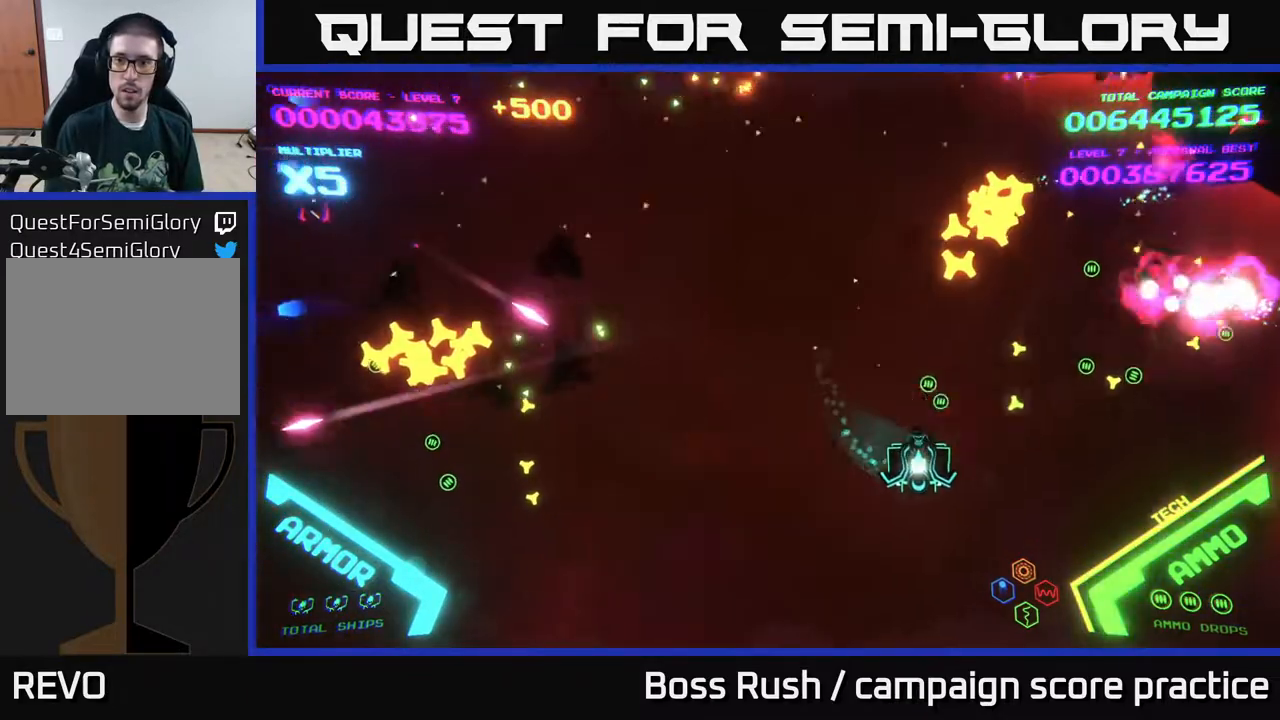
{"buttons": [], "left_stick": "up", "right_stick": "center", "events": [[317, "left_stick", "right"], [500, "left_stick", "up"]]}
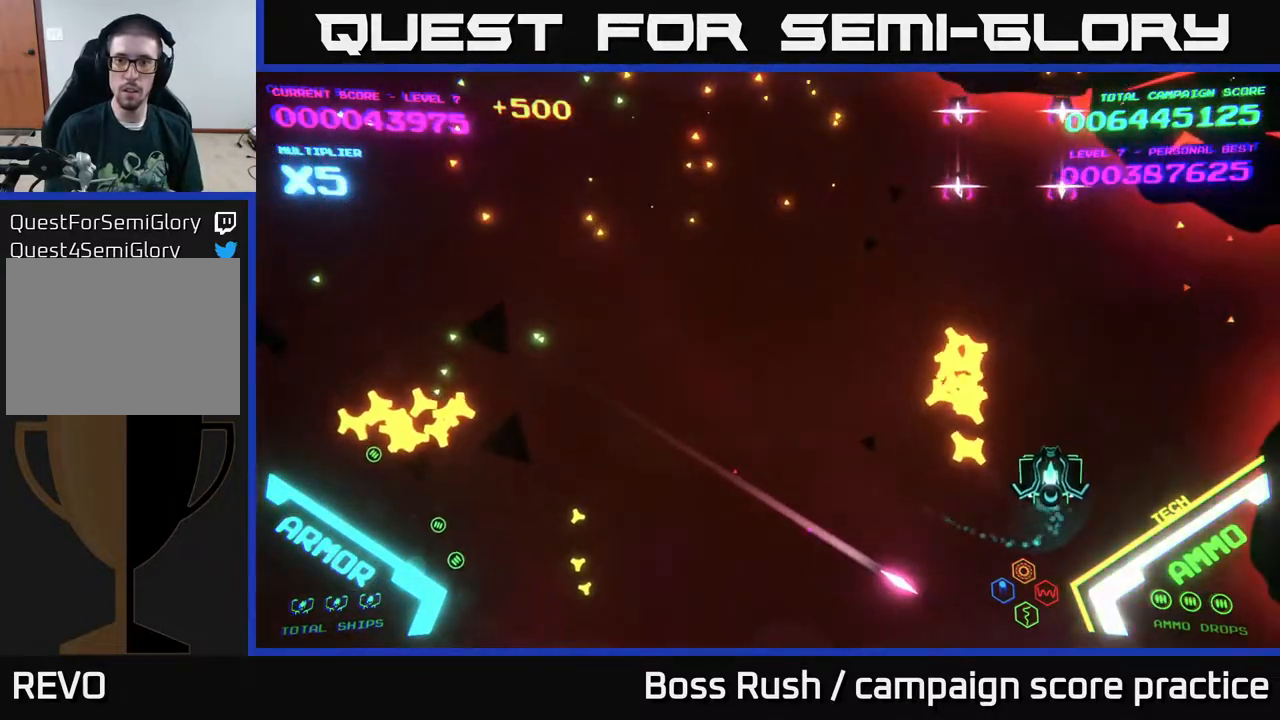
{"buttons": [], "left_stick": "left", "right_stick": "center", "events": [[67, "left_stick", "left"]]}
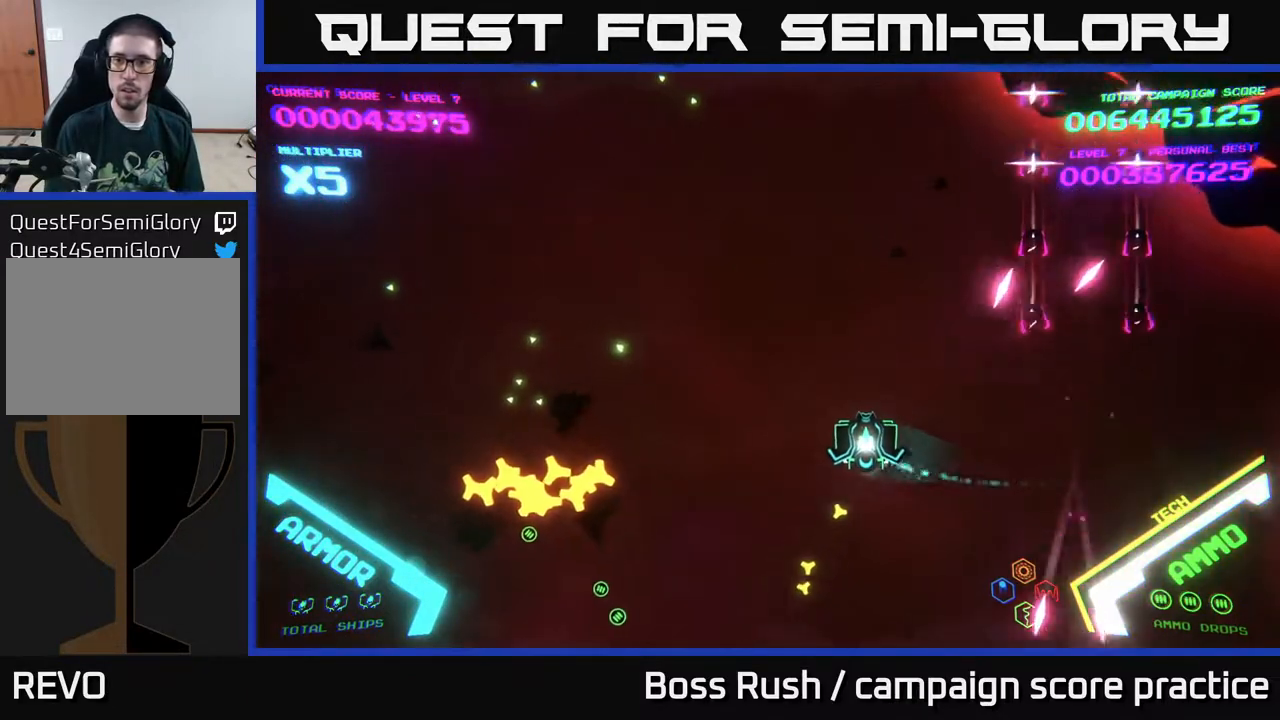
{"buttons": [], "left_stick": "up", "right_stick": "center", "events": [[217, "left_stick", "down-left"], [400, "left_stick", "up-left"], [450, "left_stick", "up"]]}
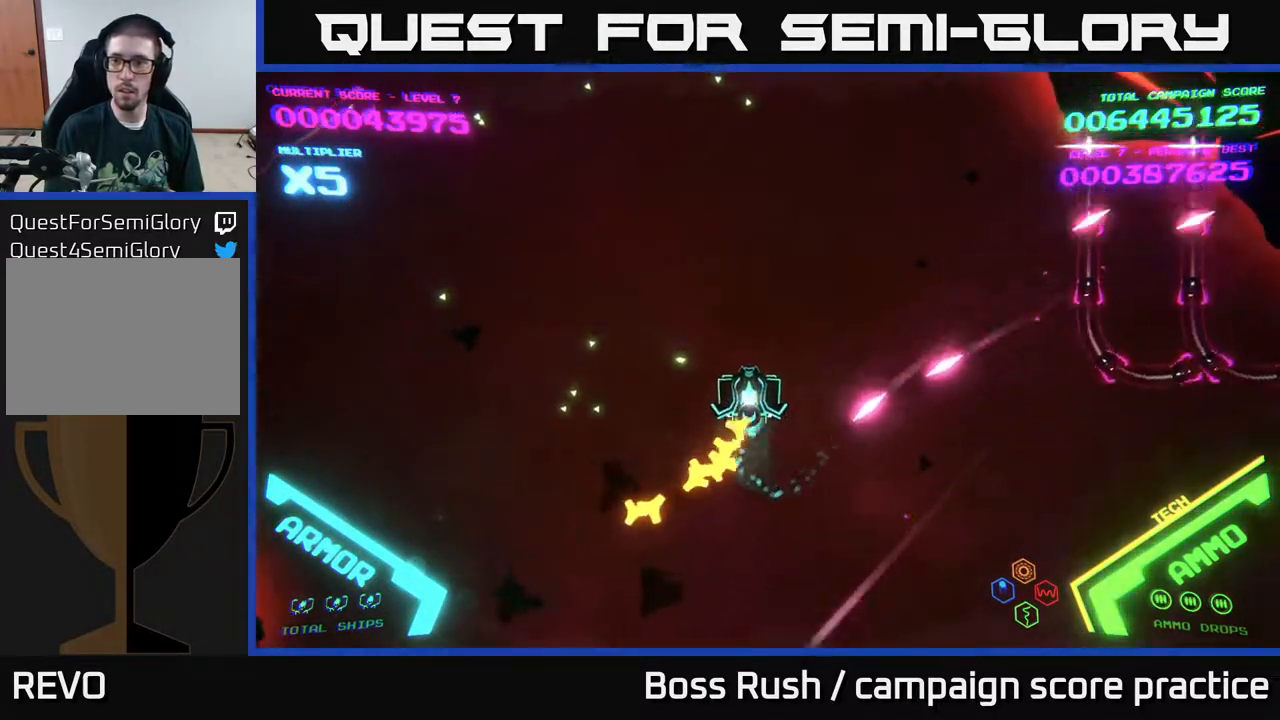
{"buttons": [], "left_stick": "right", "right_stick": "center", "events": [[50, "left_stick", "up-right"], [167, "left_stick", "up"], [383, "left_stick", "up-right"], [483, "left_stick", "right"]]}
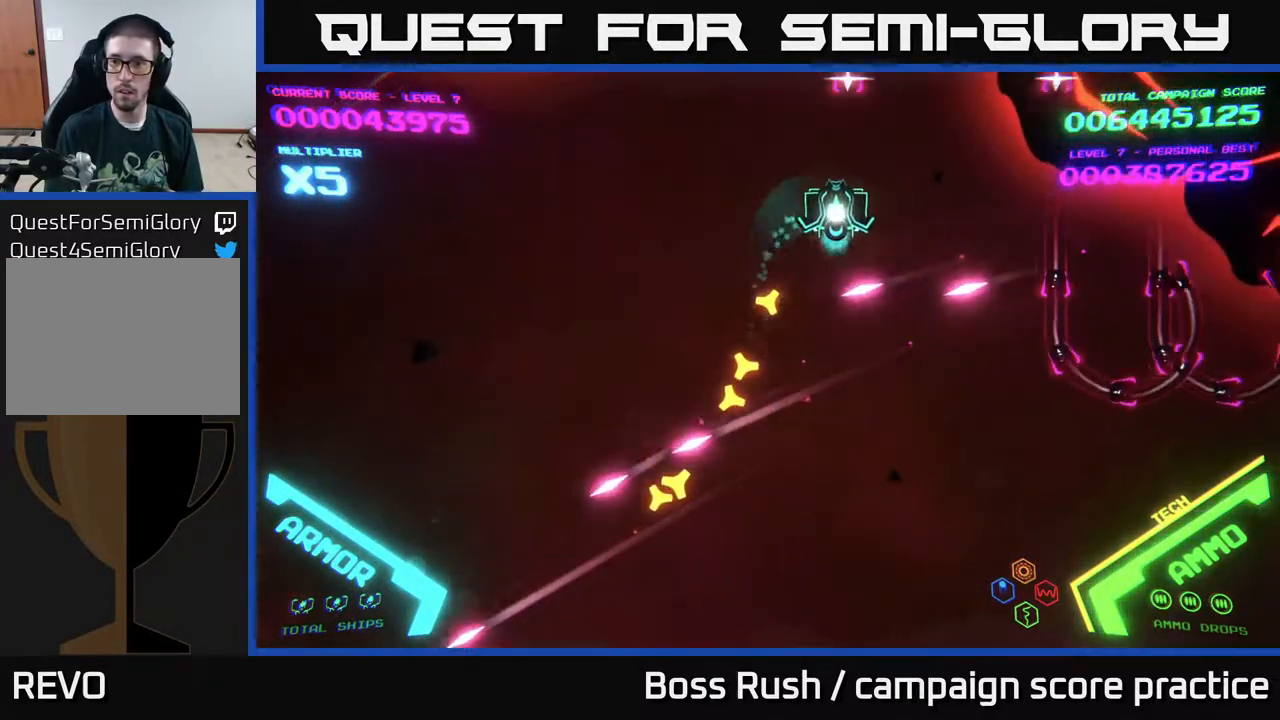
{"buttons": ["B"], "left_stick": "left", "right_stick": "center", "events": [[67, "left_stick", "down-right"], [100, "B", "down"], [350, "left_stick", "down-left"], [467, "left_stick", "left"]]}
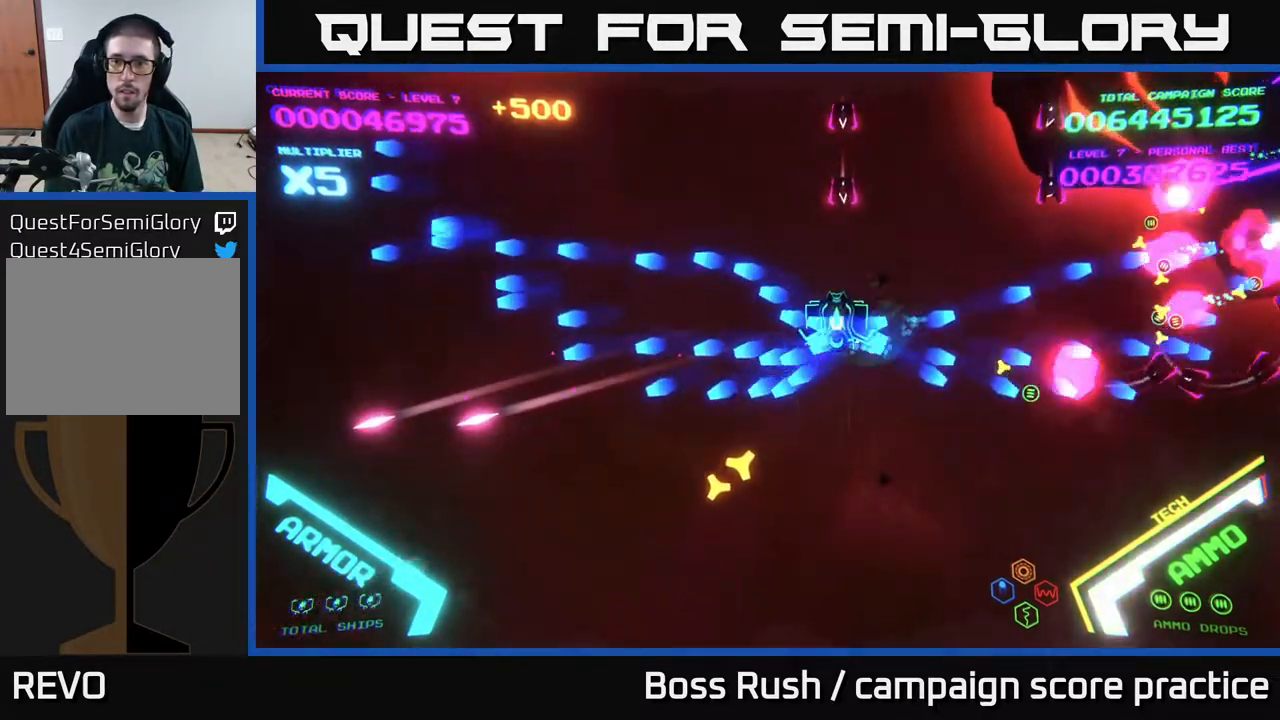
{"buttons": ["B"], "left_stick": "up-right", "right_stick": "center", "events": [[33, "left_stick", "up-left"], [50, "B", "up"], [100, "B", "down"], [167, "left_stick", "up"], [333, "left_stick", "up-right"]]}
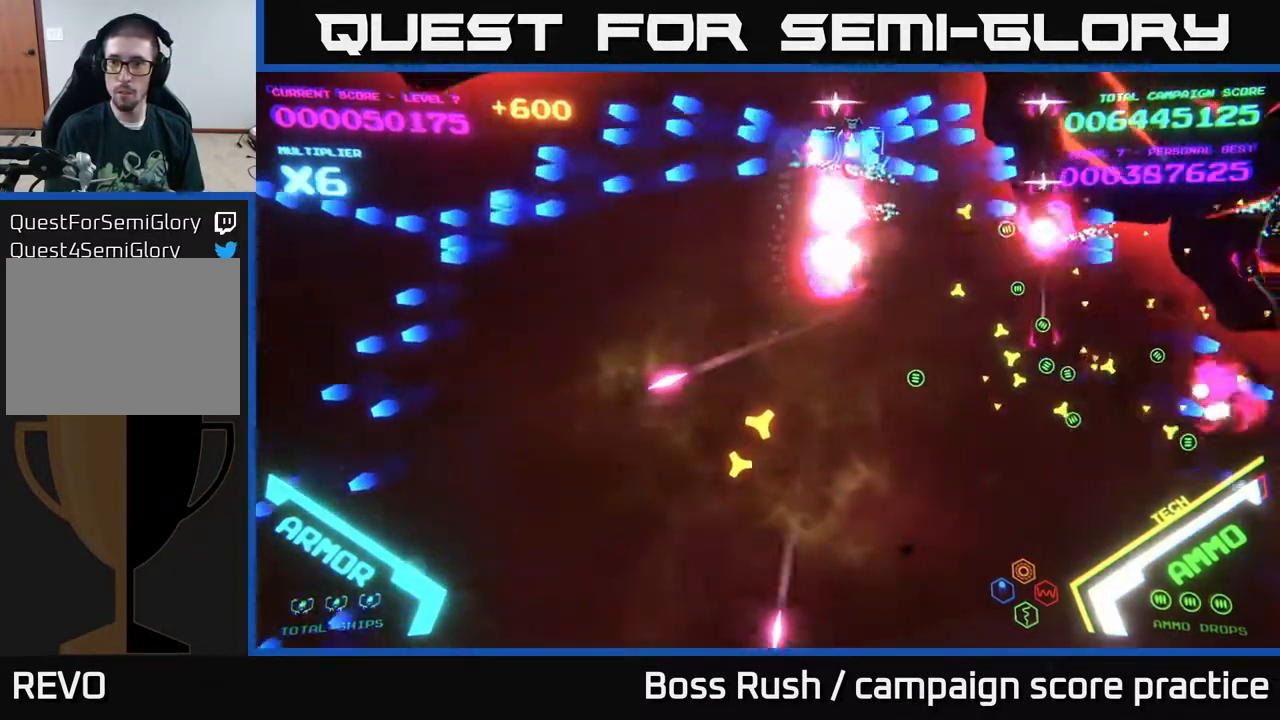
{"buttons": ["B"], "left_stick": "down-left", "right_stick": "center", "events": [[133, "left_stick", "right"], [283, "left_stick", "down-left"]]}
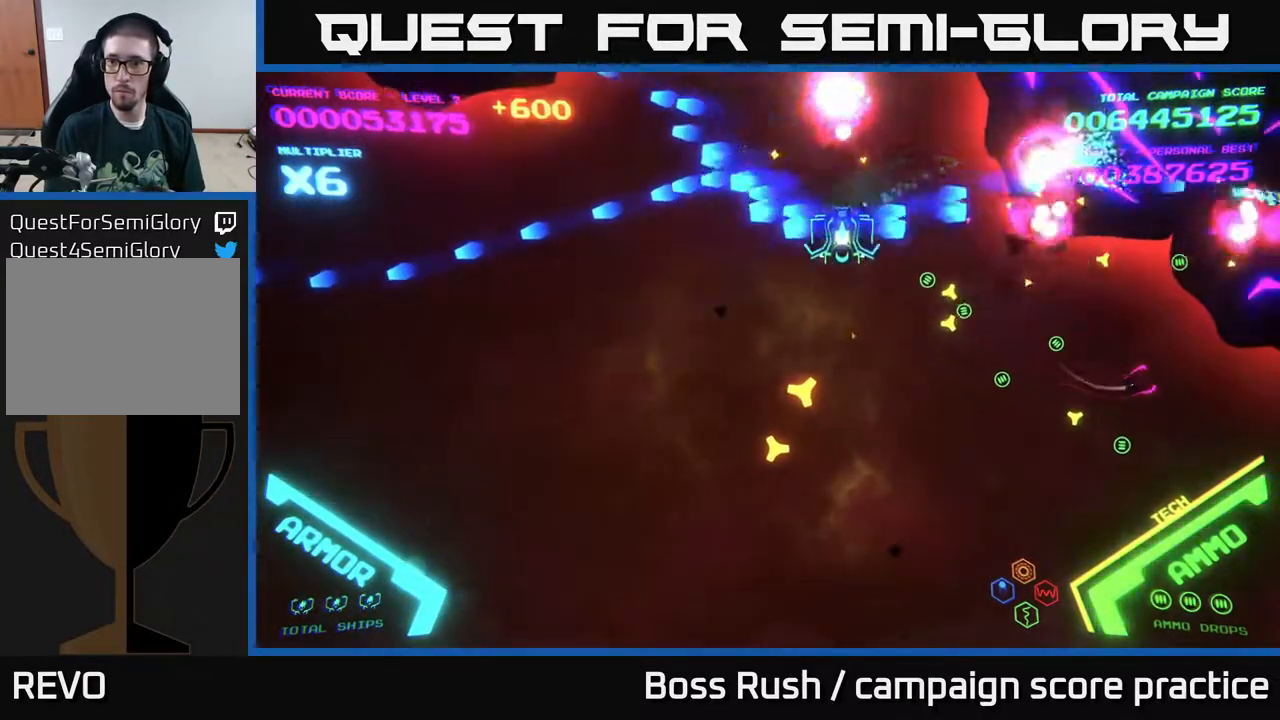
{"buttons": ["B"], "left_stick": "down-left", "right_stick": "center", "events": [[17, "left_stick", "down"], [283, "left_stick", "down-right"], [450, "left_stick", "down-left"]]}
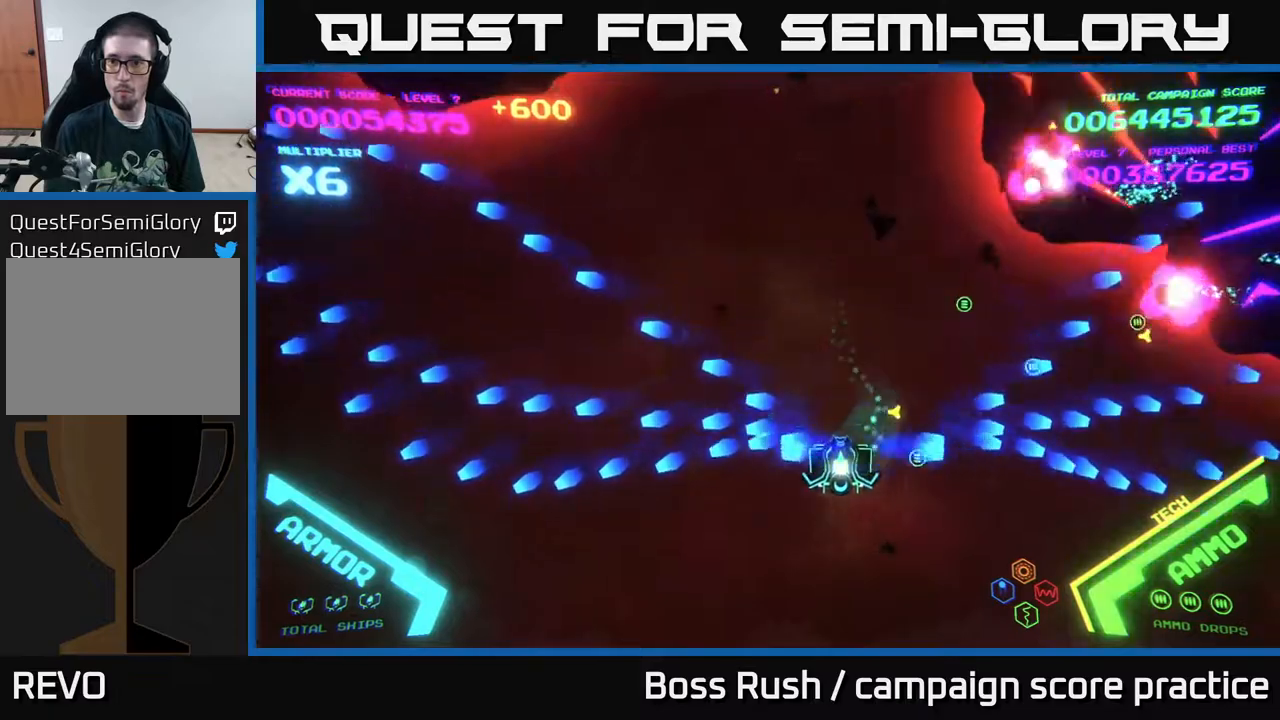
{"buttons": [], "left_stick": "right", "right_stick": "center", "events": [[17, "B", "up"], [150, "left_stick", "right"]]}
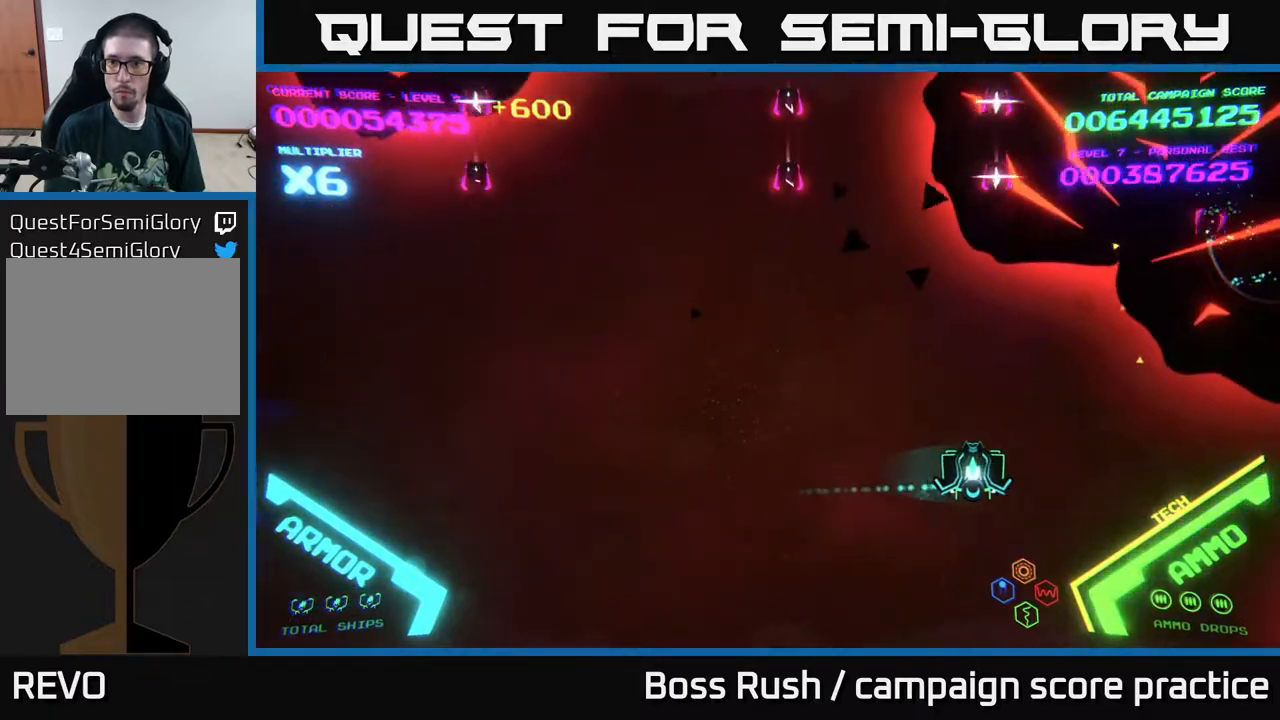
{"buttons": [], "left_stick": "right", "right_stick": "center", "events": [[100, "X", "down"], [150, "X", "up"], [233, "X", "down"], [300, "X", "up"], [433, "X", "down"], [500, "X", "up"]]}
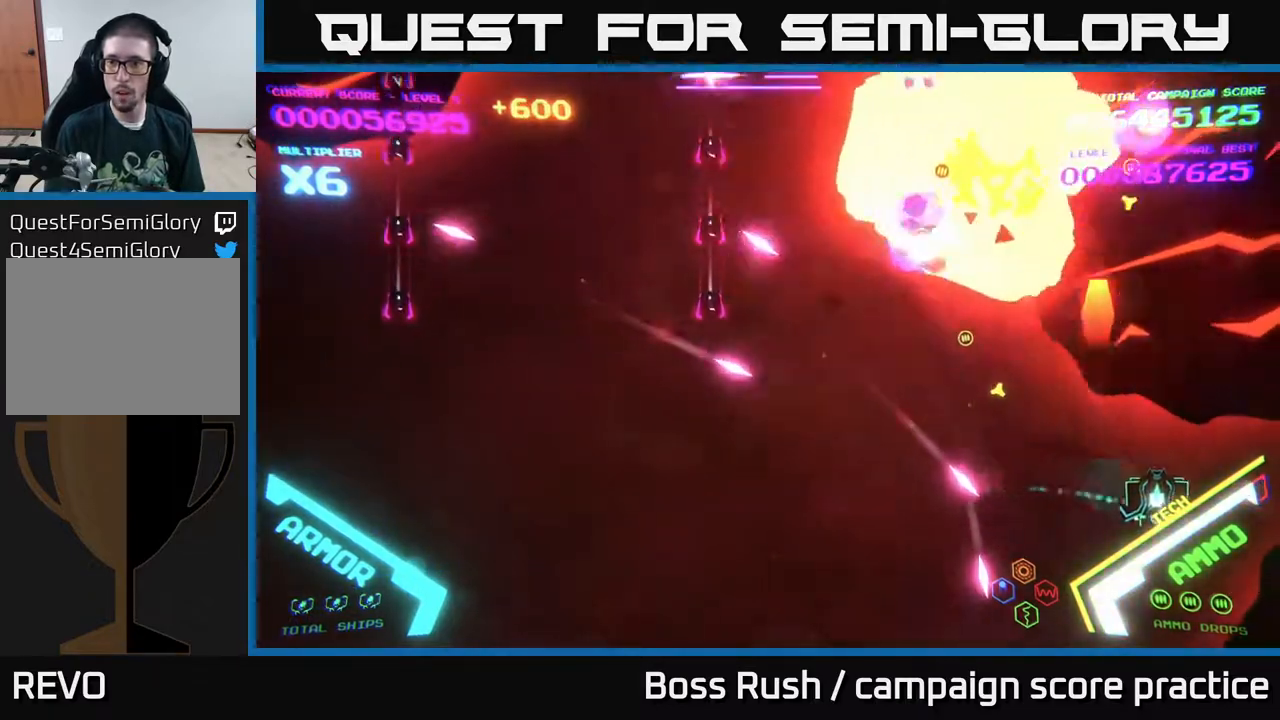
{"buttons": [], "left_stick": "left", "right_stick": "center", "events": [[50, "X", "down"], [100, "X", "up"], [100, "left_stick", "down"], [150, "left_stick", "down-left"], [183, "X", "down"], [267, "X", "up"], [467, "left_stick", "left"]]}
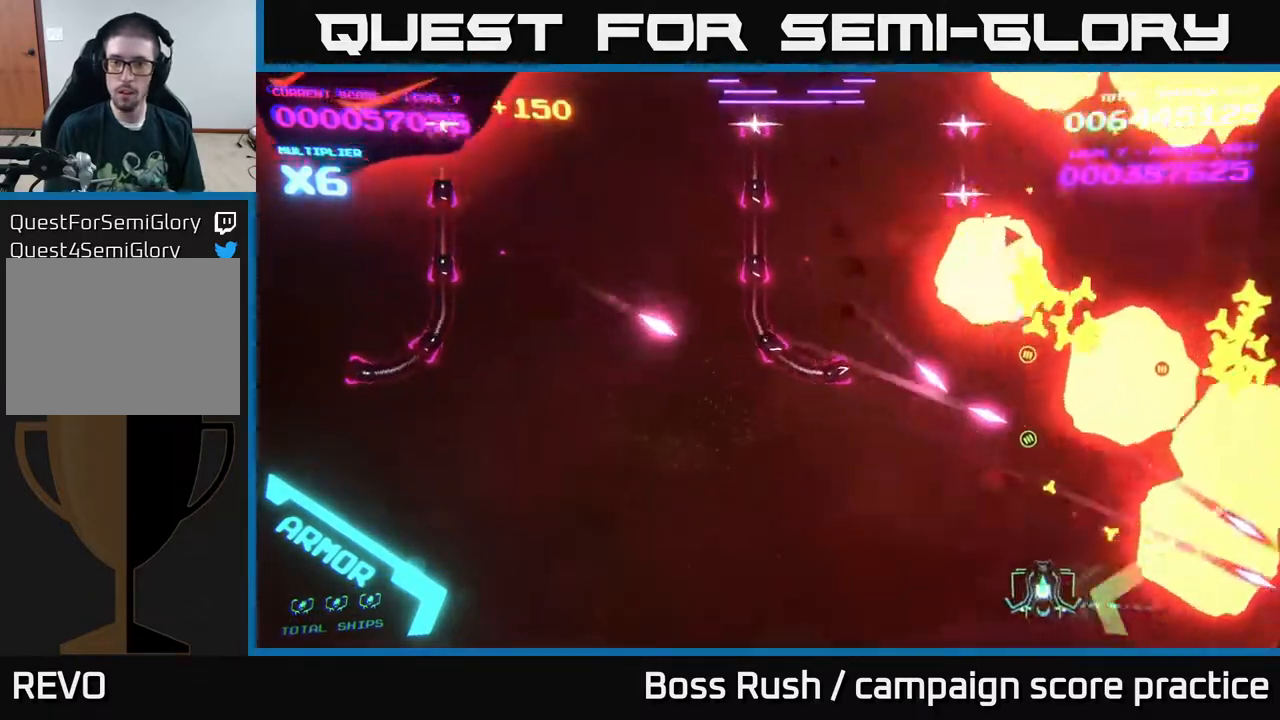
{"buttons": [], "left_stick": "up-left", "right_stick": "center", "events": [[450, "left_stick", "up-left"]]}
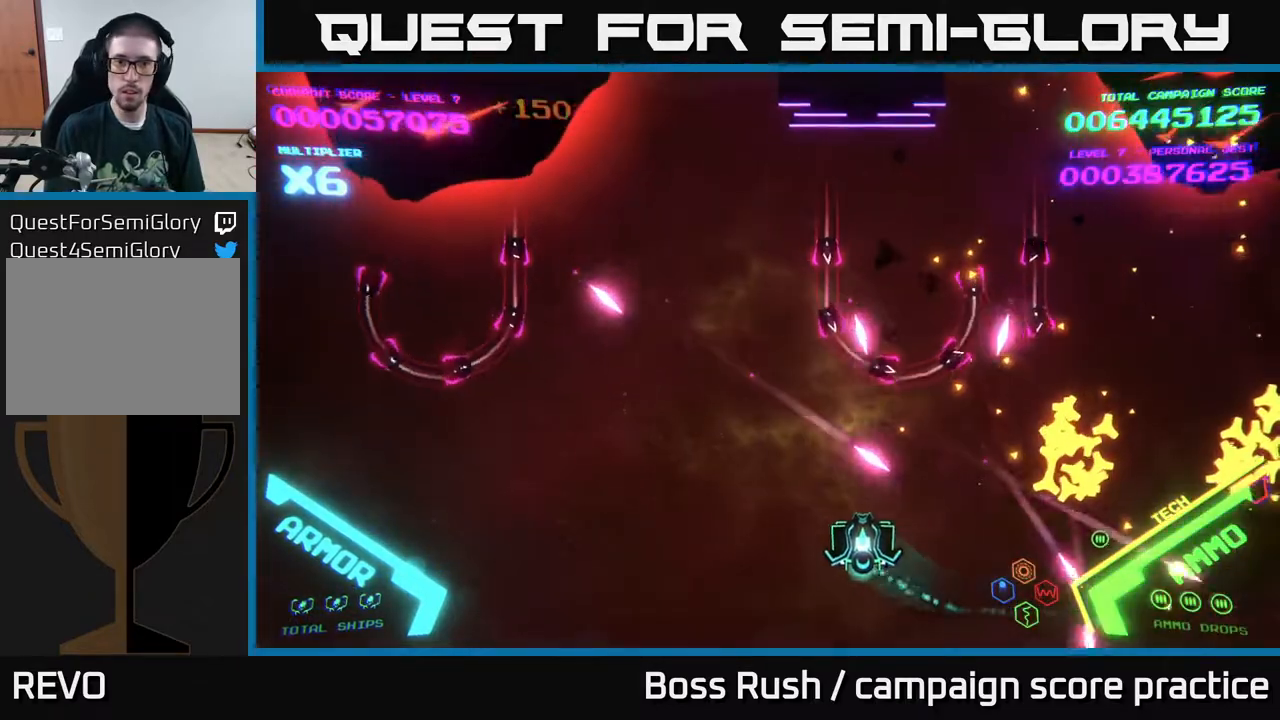
{"buttons": ["B"], "left_stick": "up-left", "right_stick": "center", "events": [[300, "B", "down"]]}
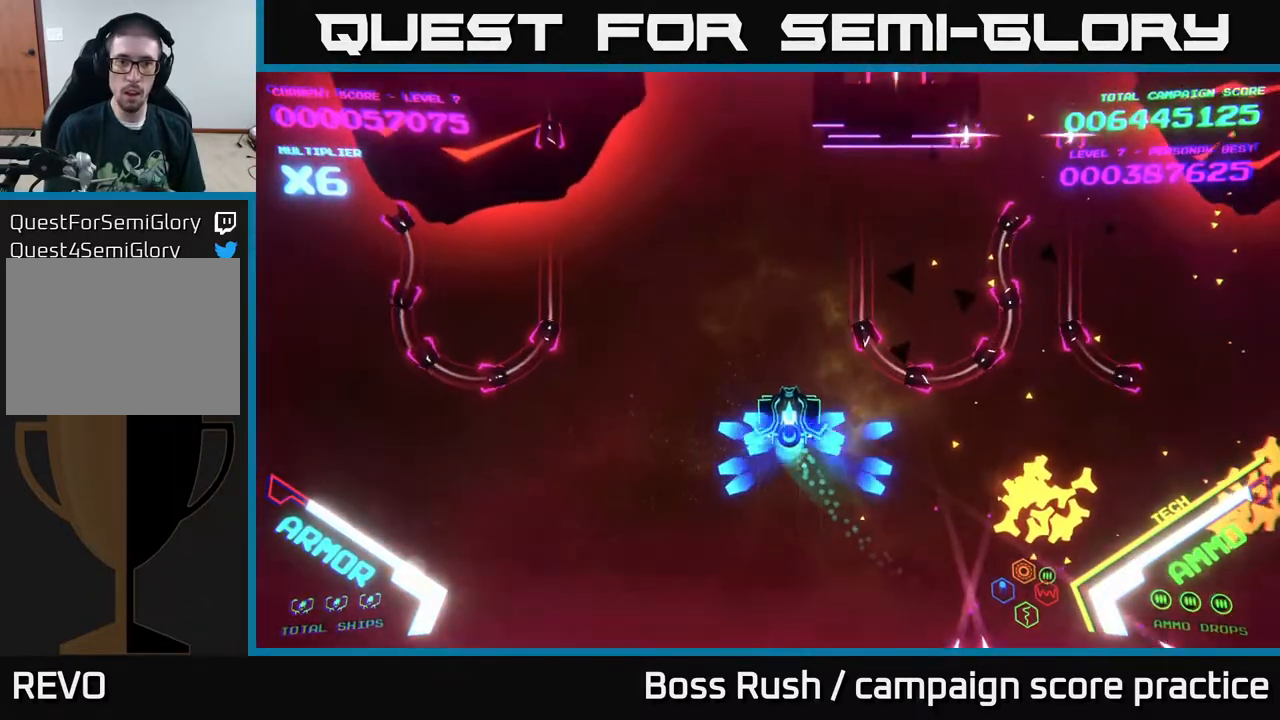
{"buttons": ["B"], "left_stick": "up", "right_stick": "center", "events": [[333, "left_stick", "up"]]}
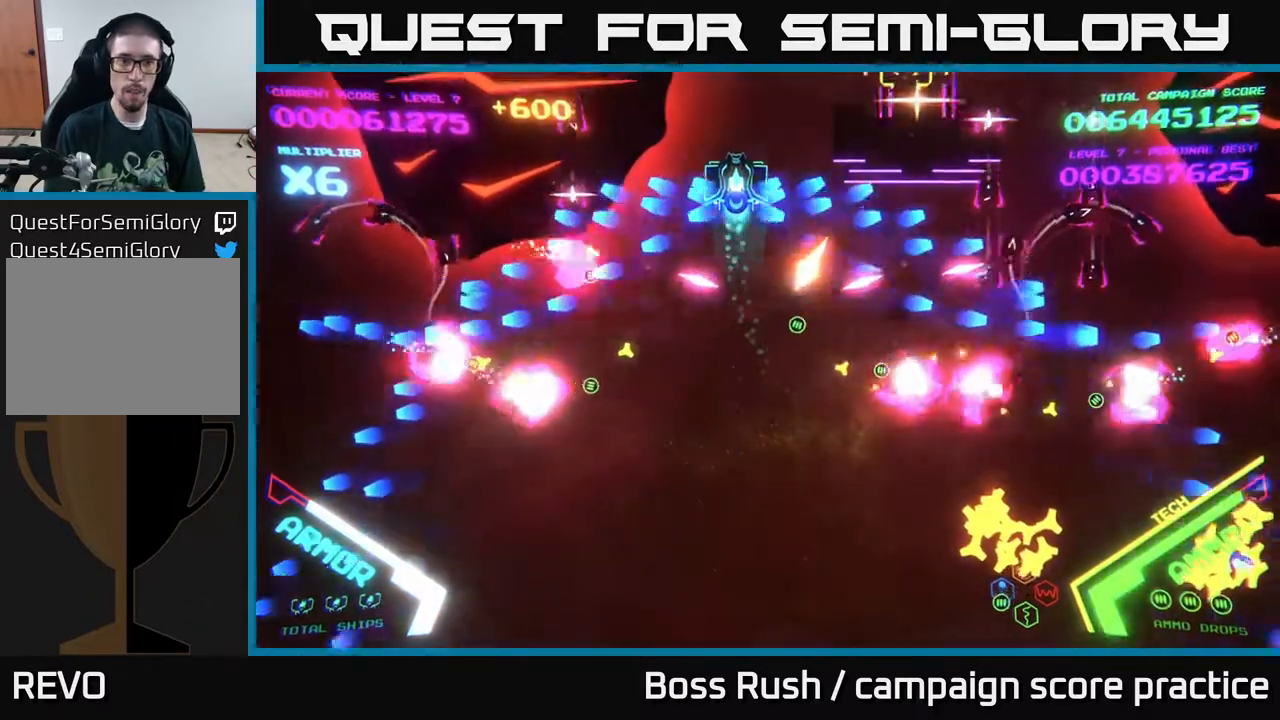
{"buttons": ["B"], "left_stick": "down-left", "right_stick": "center", "events": [[300, "left_stick", "down-left"]]}
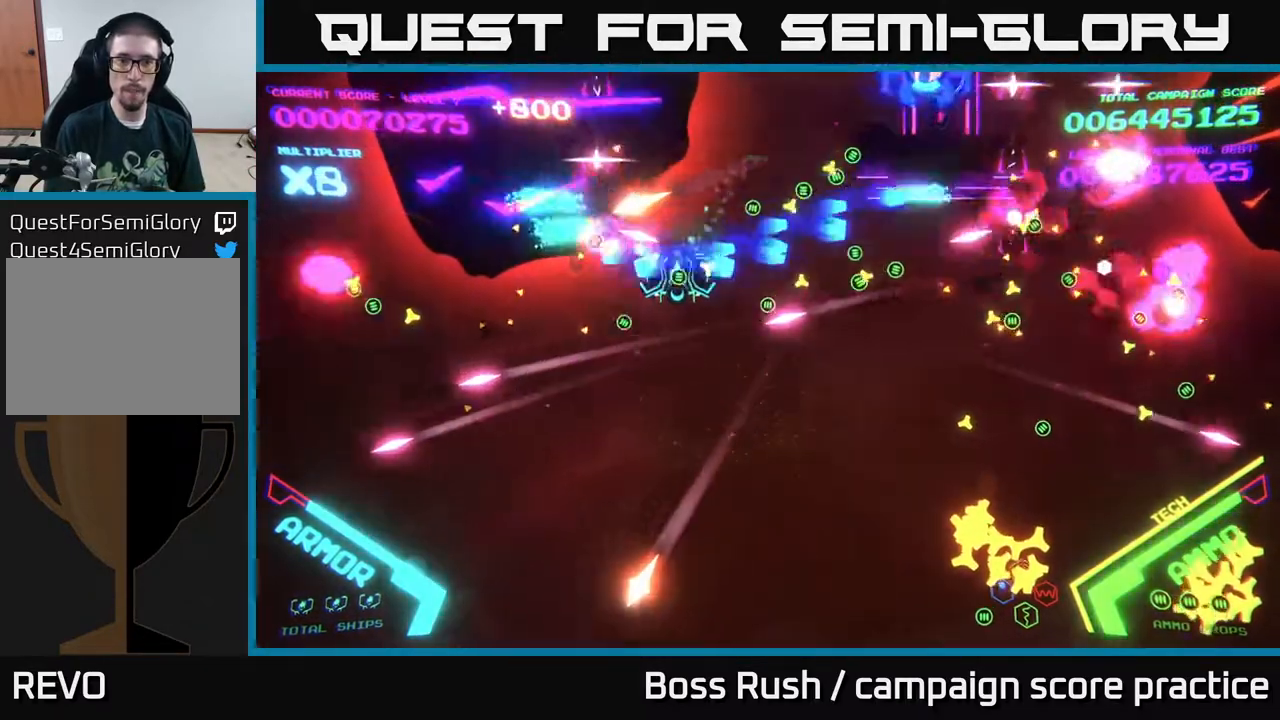
{"buttons": ["X"], "left_stick": "down", "right_stick": "center", "events": [[17, "left_stick", "down"], [200, "left_stick", "down-left"], [217, "B", "up"], [367, "X", "down"], [433, "X", "up"], [483, "left_stick", "down"], [500, "X", "down"]]}
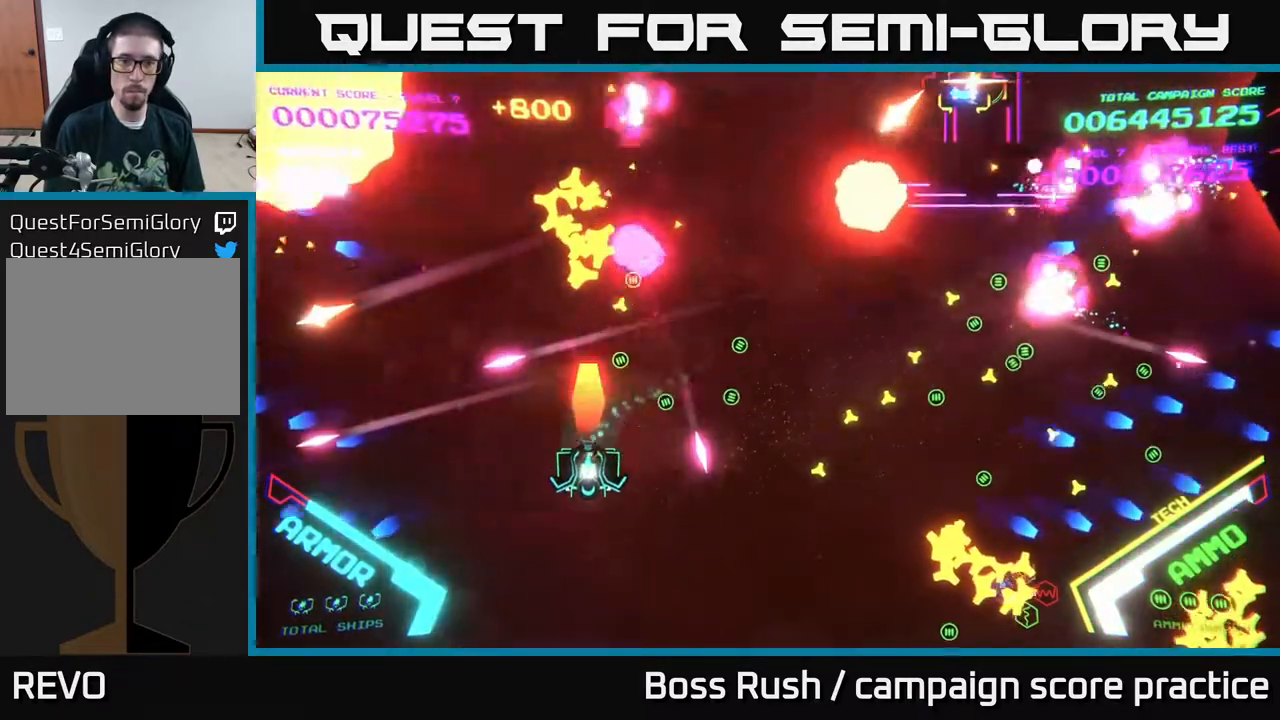
{"buttons": [], "left_stick": "right", "right_stick": "center", "events": [[83, "X", "up"], [150, "X", "down"], [150, "left_stick", "down-right"], [233, "X", "up"], [300, "left_stick", "right"]]}
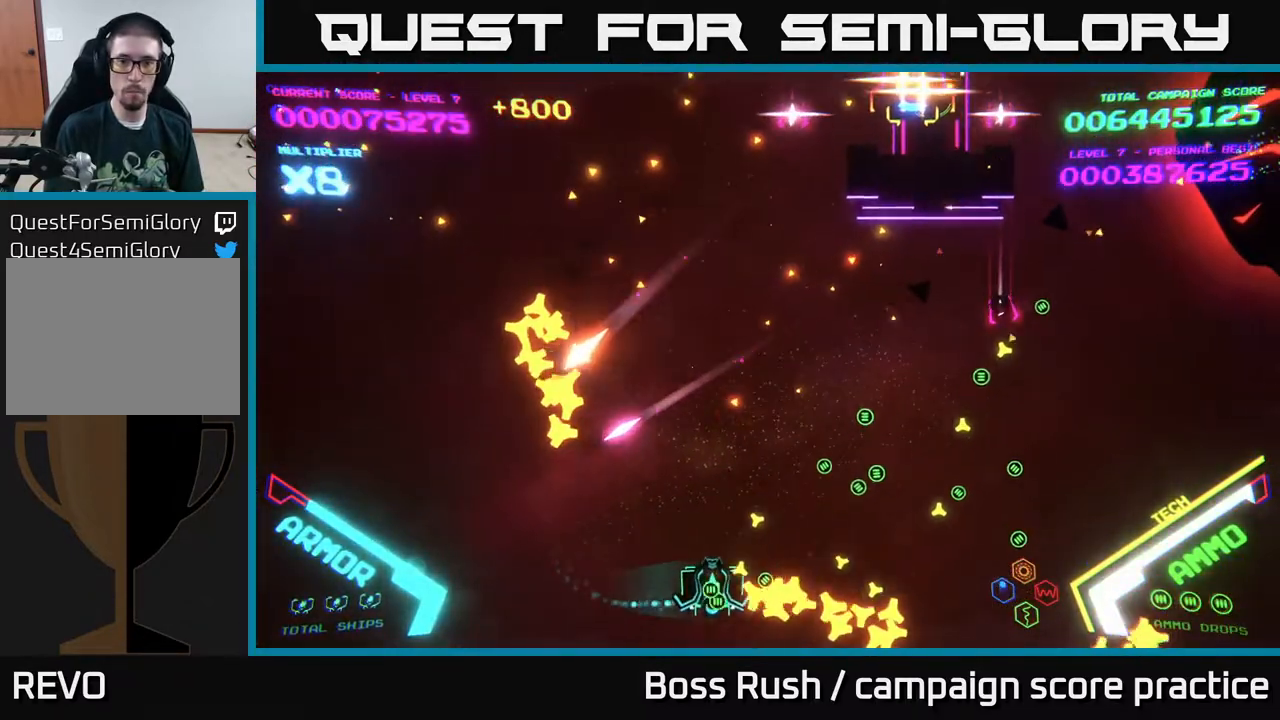
{"buttons": ["A"], "left_stick": "right", "right_stick": "center", "events": [[417, "A", "down"]]}
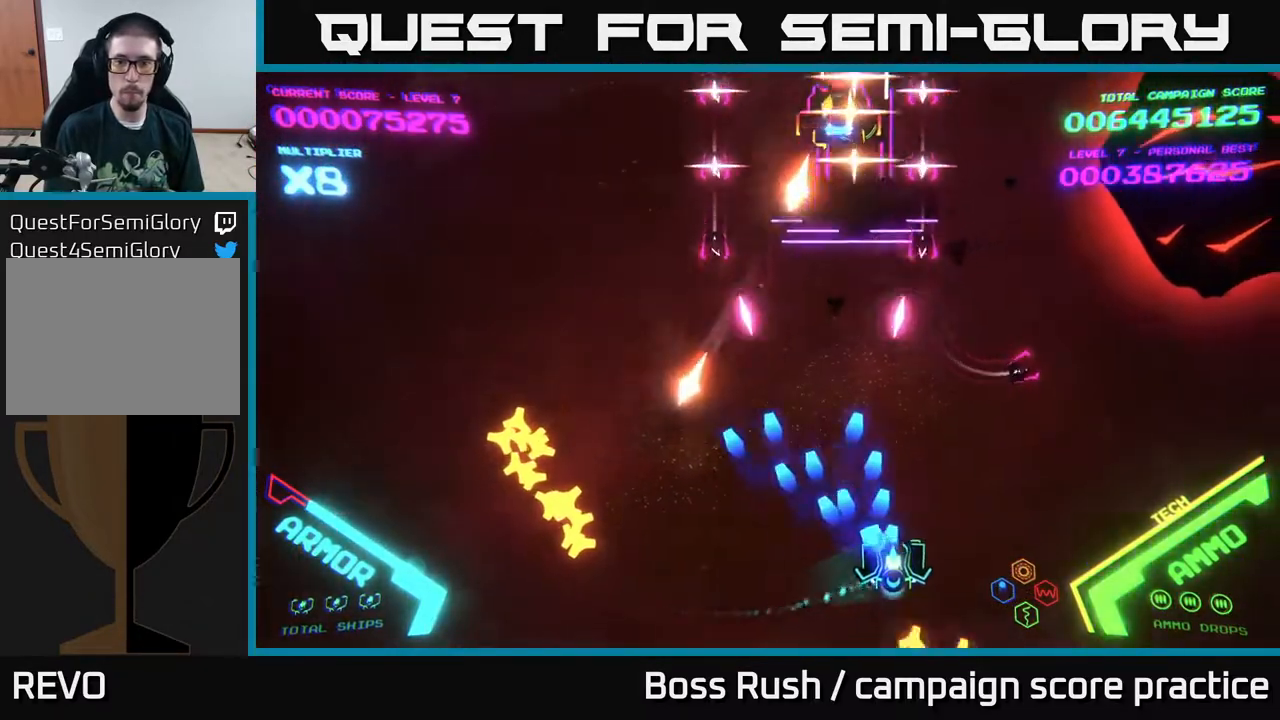
{"buttons": [], "left_stick": "up", "right_stick": "center", "events": [[167, "left_stick", "up-right"], [433, "A", "up"], [467, "left_stick", "up"]]}
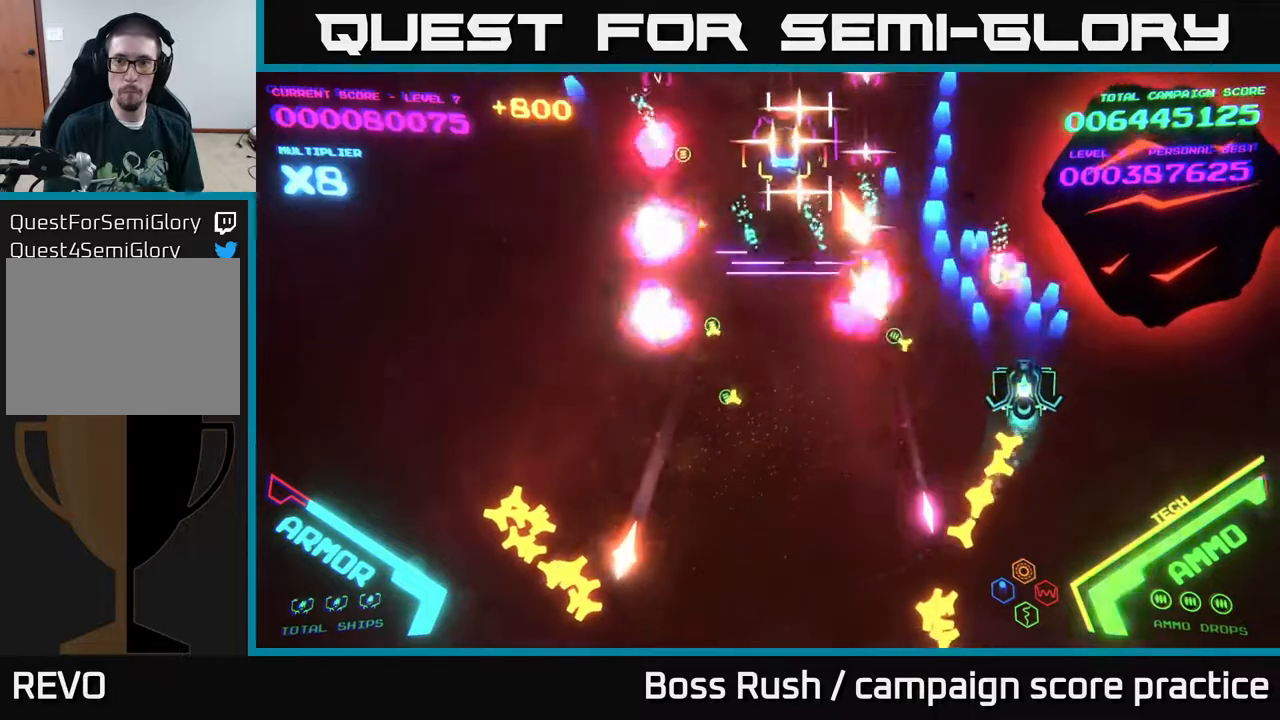
{"buttons": ["B"], "left_stick": "up", "right_stick": "center", "events": [[300, "B", "down"]]}